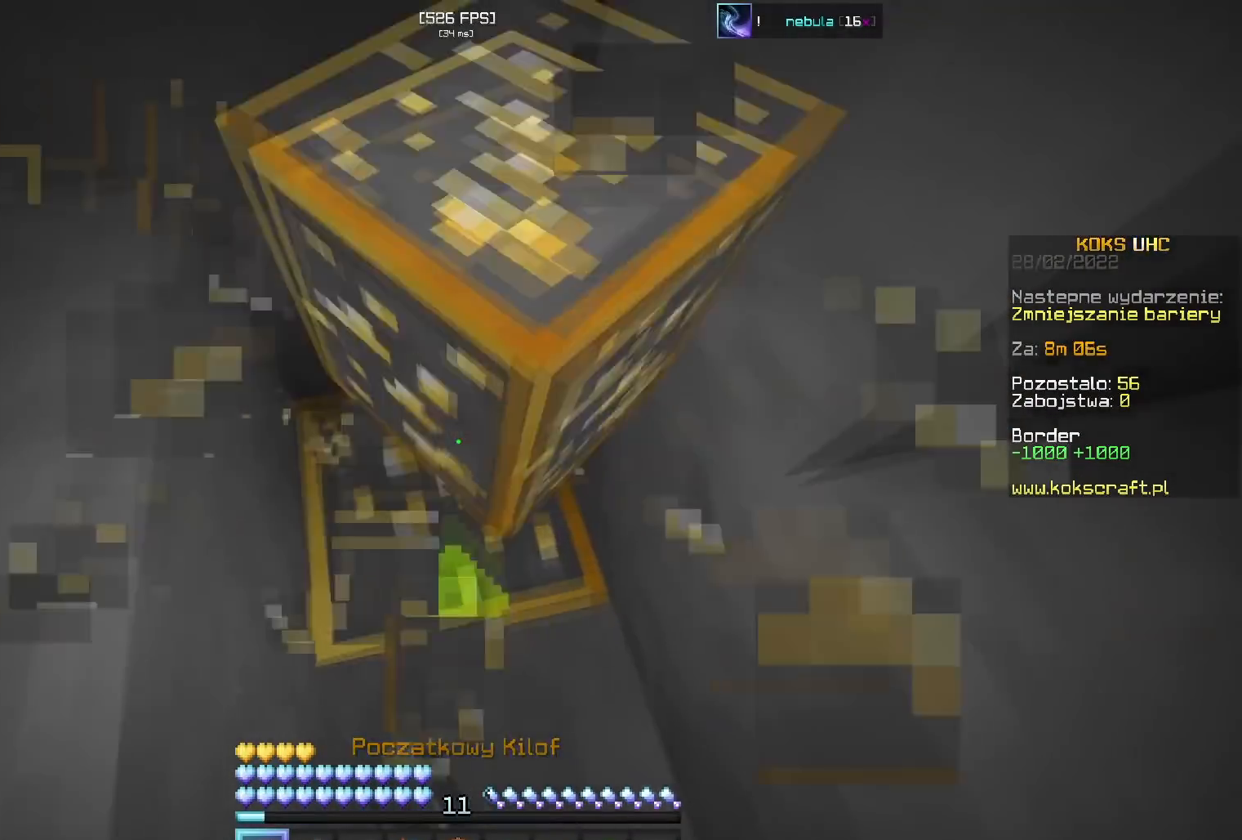
Gameplay with keyboard and mouse; each line is a JSON object with the keys and mouse buttons held at the frame after it. "events" lists presses ("down") and releases ("up") of "a", "ctrl", "d", "e", "f", "q", "r", "s", "shift", "space", "tab", "w", "mouse_left", "mouse_wheel", "mouse_right", "mouse_mb4" and "mouse_mb5" between this image and that frame as [ms after this image, input, new state], when the widget could be followed in between. "mouse_left", "mouse_wheel", "mouse_right", "mouse_mb4", "mouse_mb5" = the "left", "wheel", "right", "mb4", "mb5" buttons of the "mouse" list. No other keys are recorded. Fast repeated clicks can show as one long hold. "wheel" means that the mouse wheel is clicked or scrolled. Mouse movement is not recorded.
{"keys": [], "mouse": ["left"], "events": [[67, "w", "up"], [334, "s", "down"], [384, "d", "down"], [400, "s", "up"], [434, "d", "up"]]}
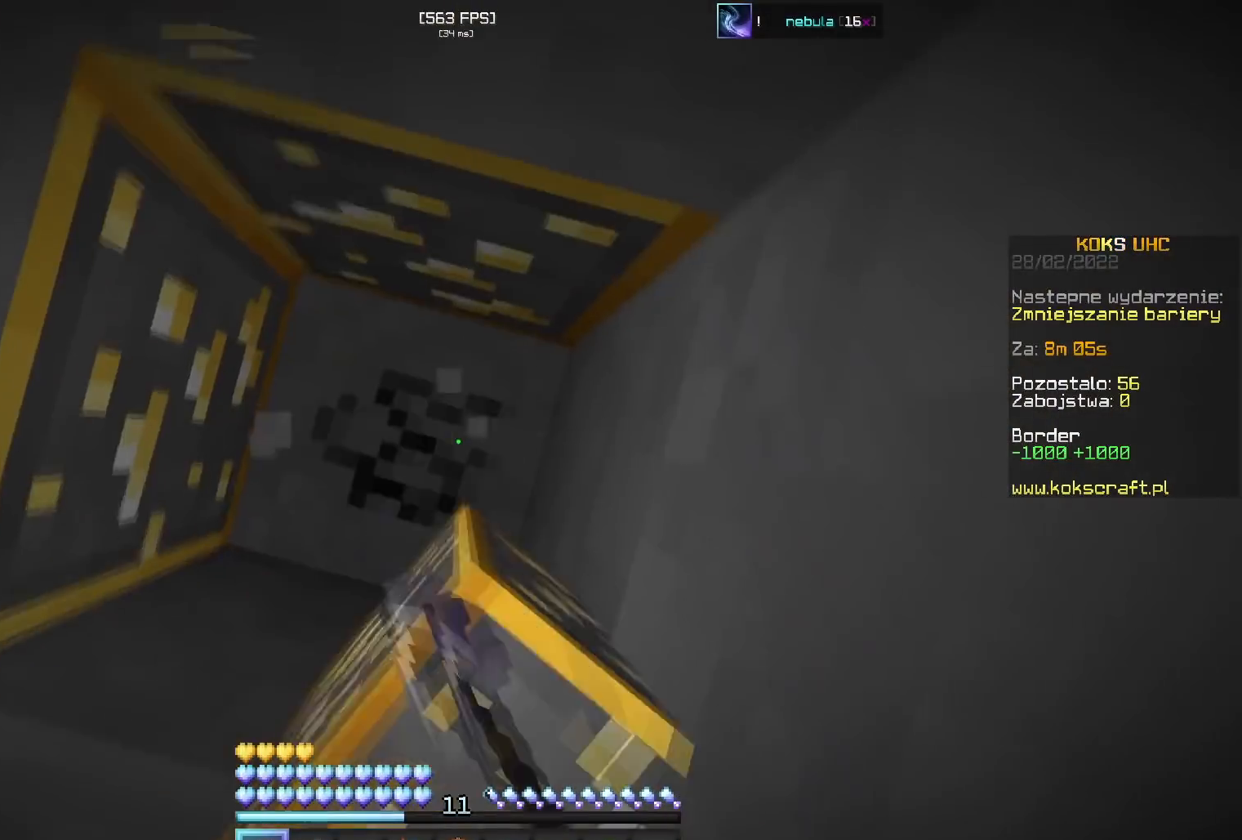
{"keys": [], "mouse": ["left"], "events": [[117, "s", "down"], [201, "s", "up"], [201, "shift", "down"], [317, "shift", "up"], [418, "a", "down"], [501, "a", "up"]]}
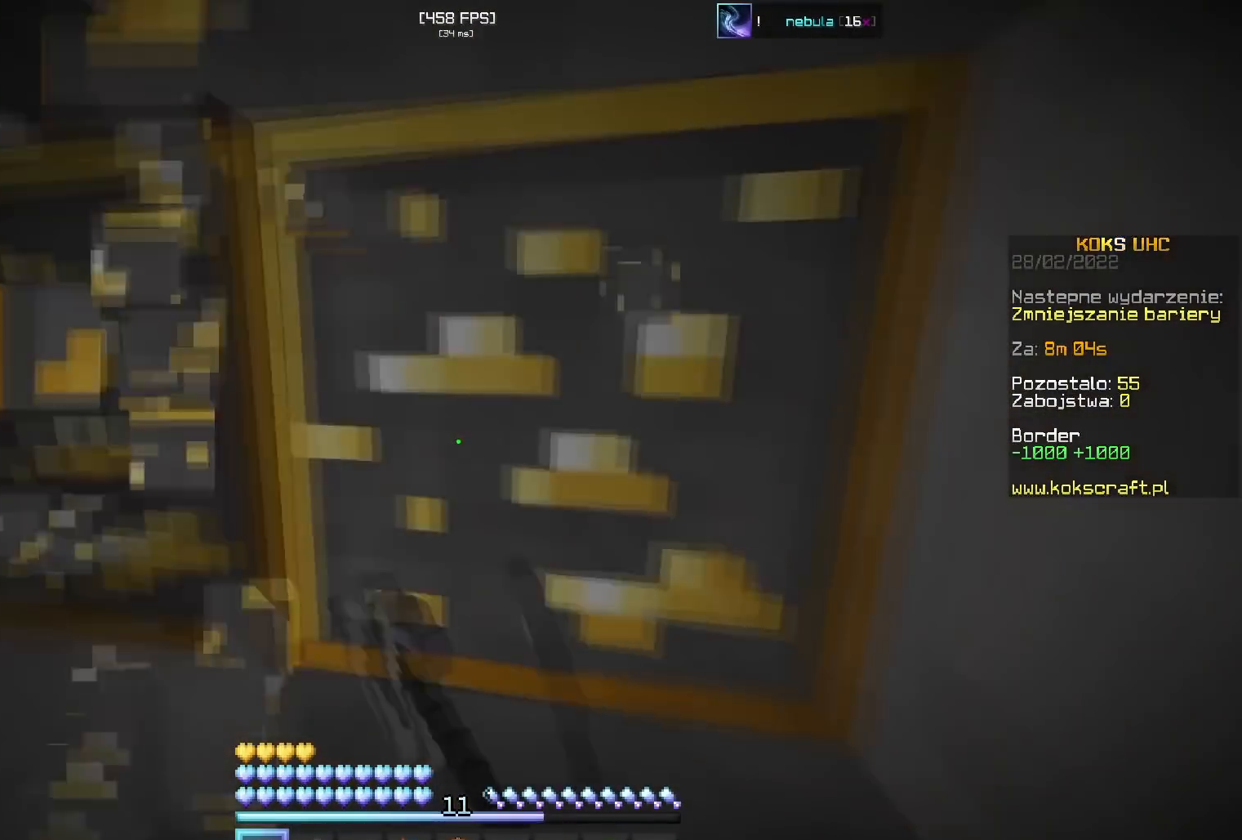
{"keys": [], "mouse": ["left"], "events": [[334, "d", "down"], [334, "s", "down"], [417, "s", "up"], [434, "d", "up"]]}
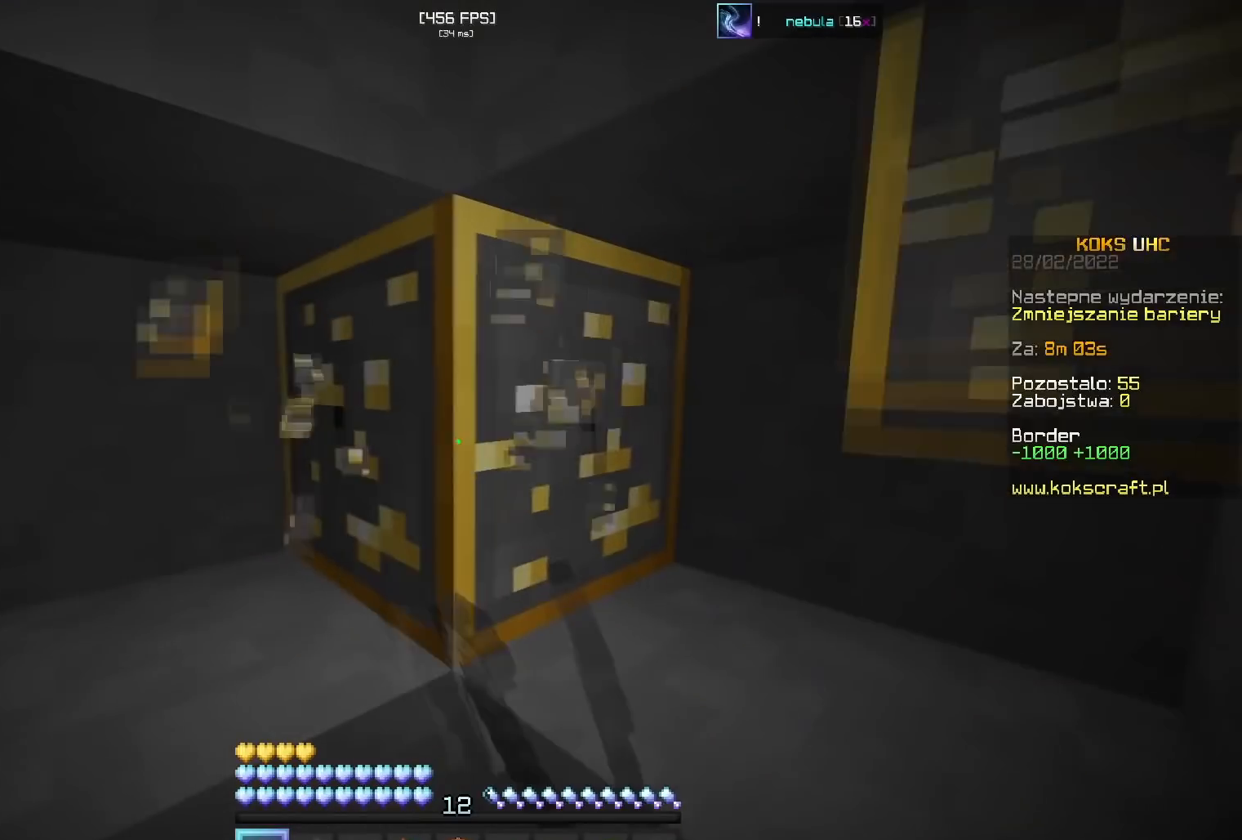
{"keys": ["a", "w"], "mouse": ["left"], "events": [[451, "w", "down"], [501, "a", "down"]]}
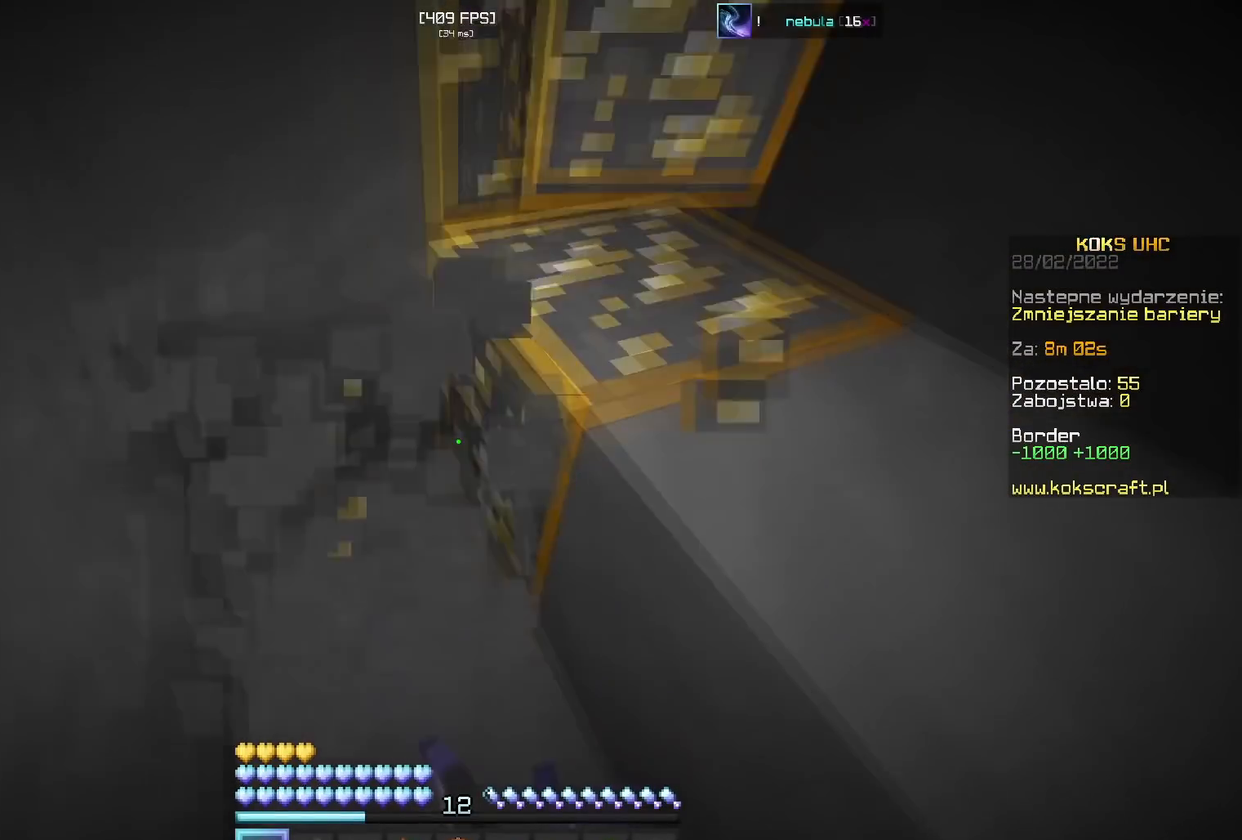
{"keys": ["d"], "mouse": ["left"], "events": [[67, "a", "up"], [67, "w", "up"], [384, "w", "down"], [467, "d", "down"], [500, "w", "up"]]}
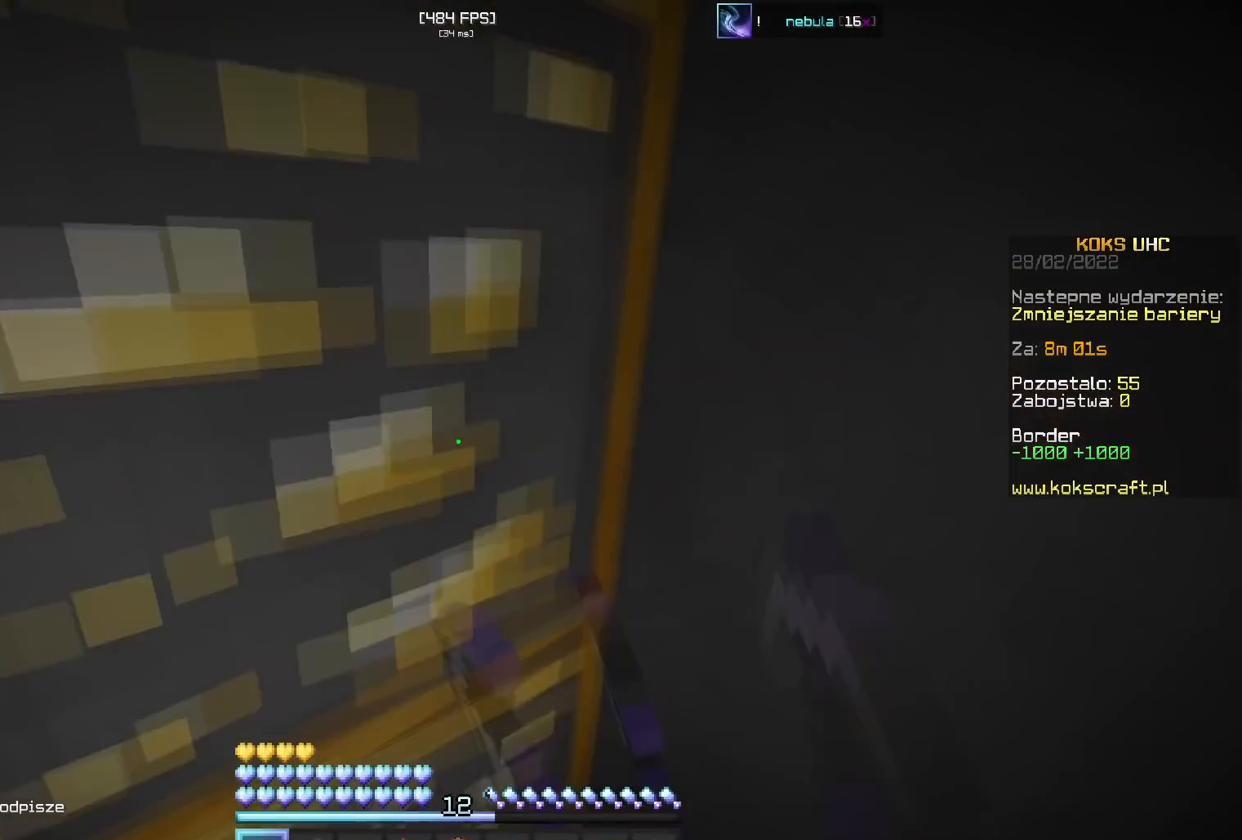
{"keys": [], "mouse": ["left"], "events": [[34, "d", "up"], [67, "s", "down"], [117, "s", "up"], [284, "a", "down"], [317, "a", "up"], [367, "d", "down"], [384, "d", "up"]]}
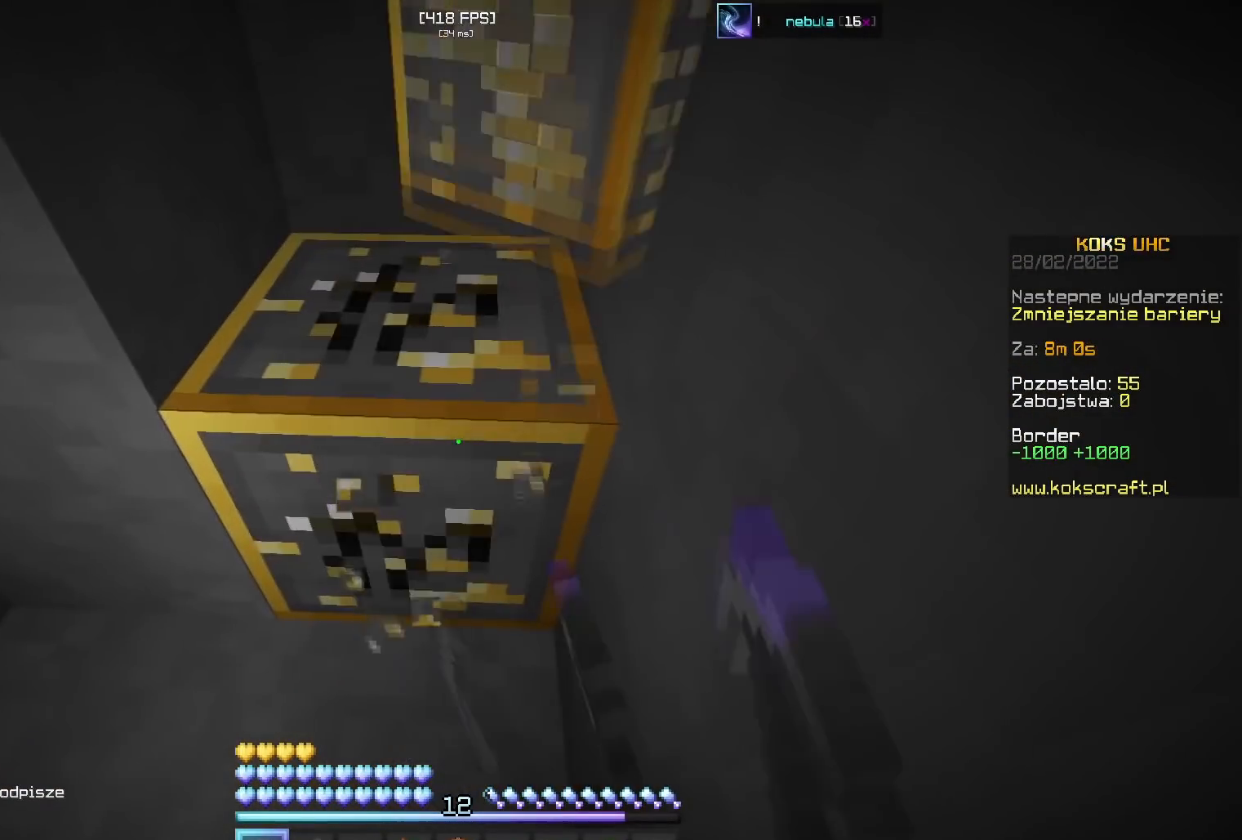
{"keys": [], "mouse": ["left"], "events": [[100, "w", "down"], [250, "w", "up"]]}
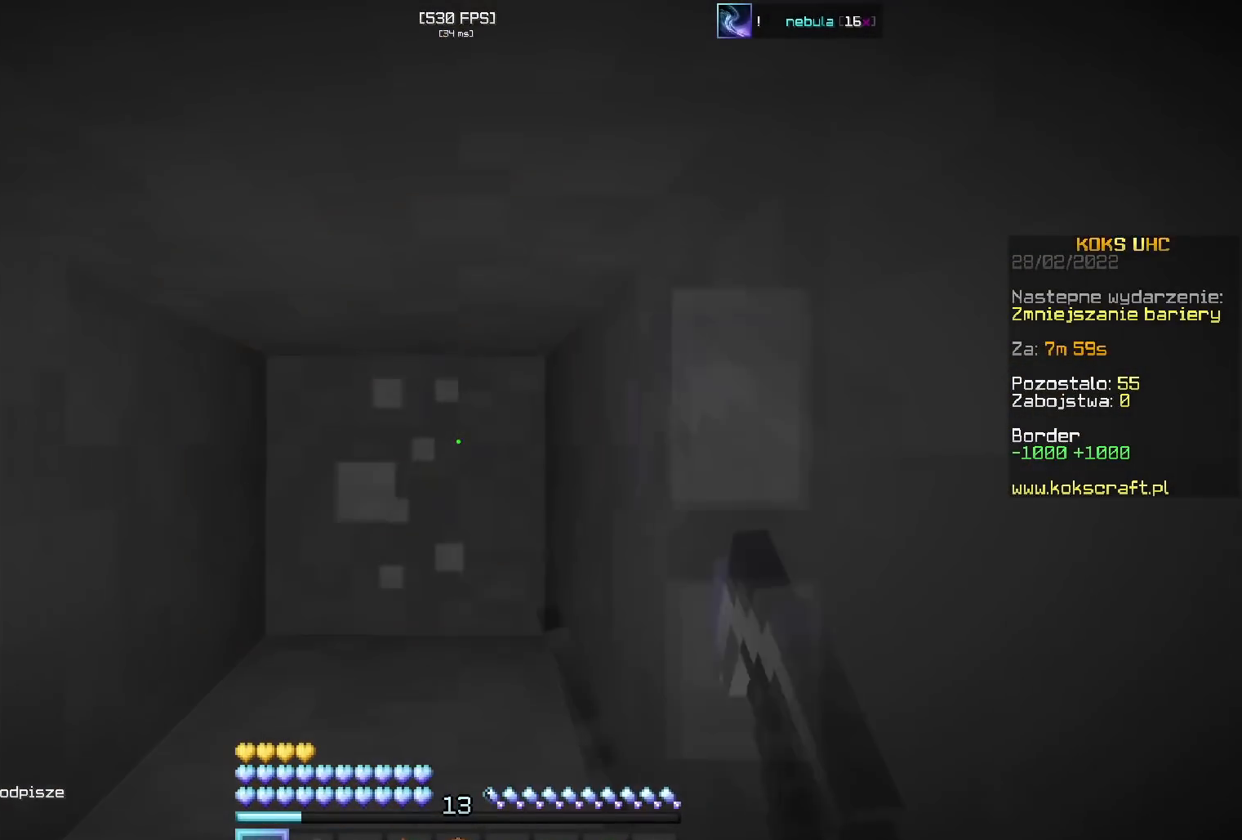
{"keys": [], "mouse": ["left"], "events": [[34, "s", "down"], [101, "s", "up"]]}
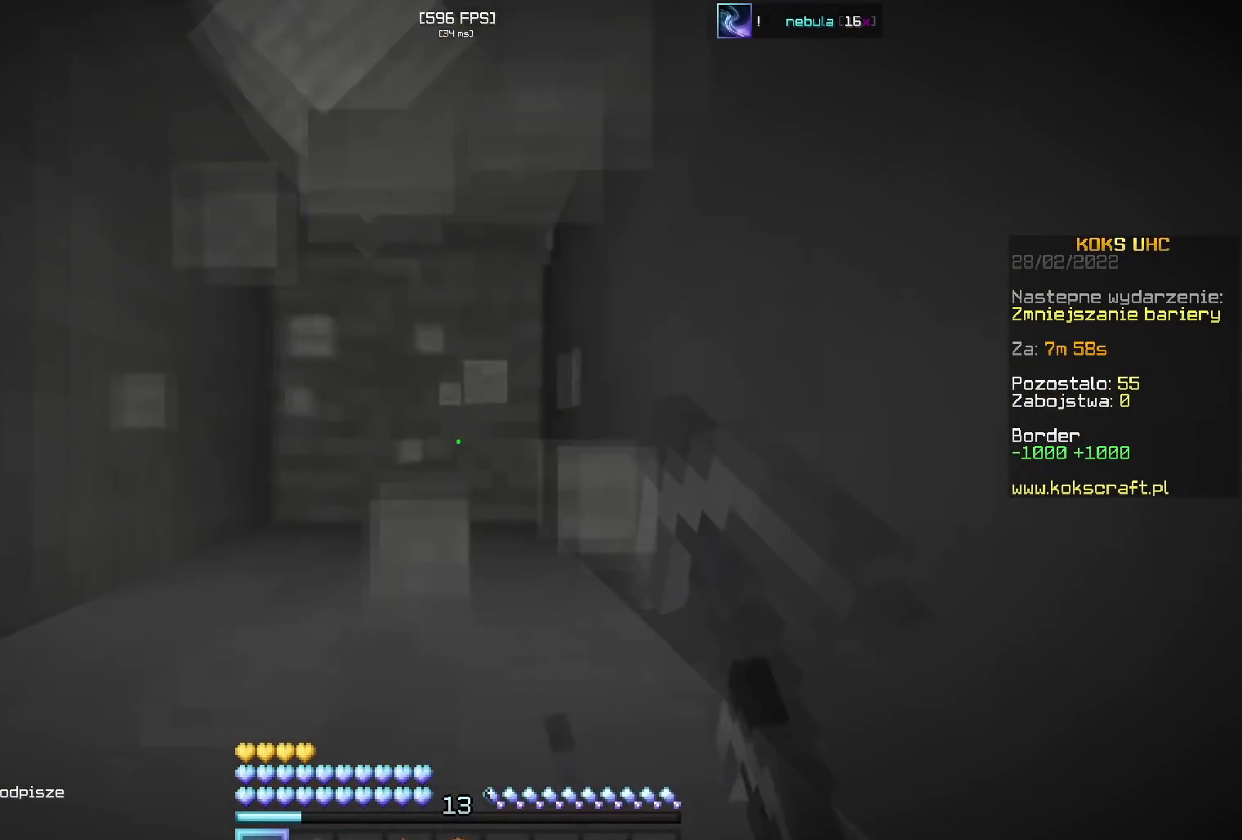
{"keys": [], "mouse": ["left"], "events": []}
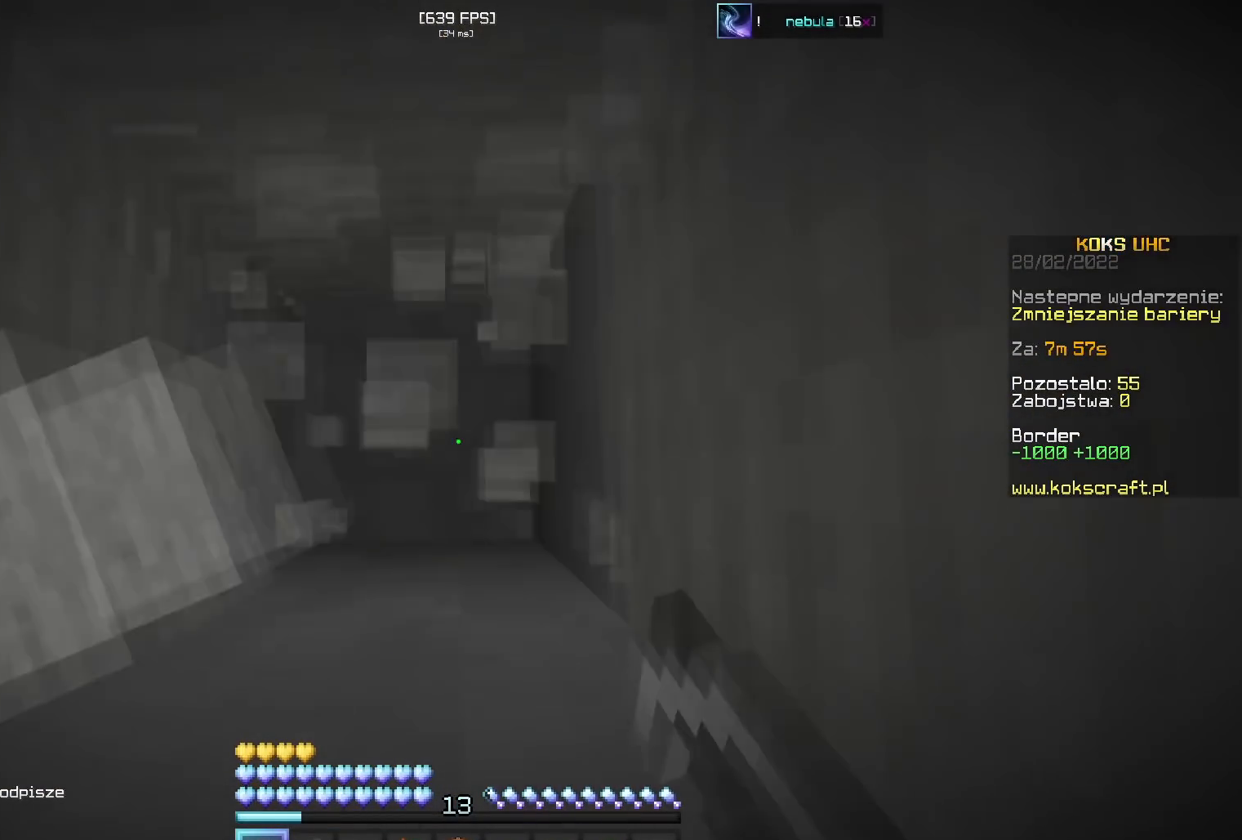
{"keys": [], "mouse": [], "events": [[351, "mouse_left", "up"]]}
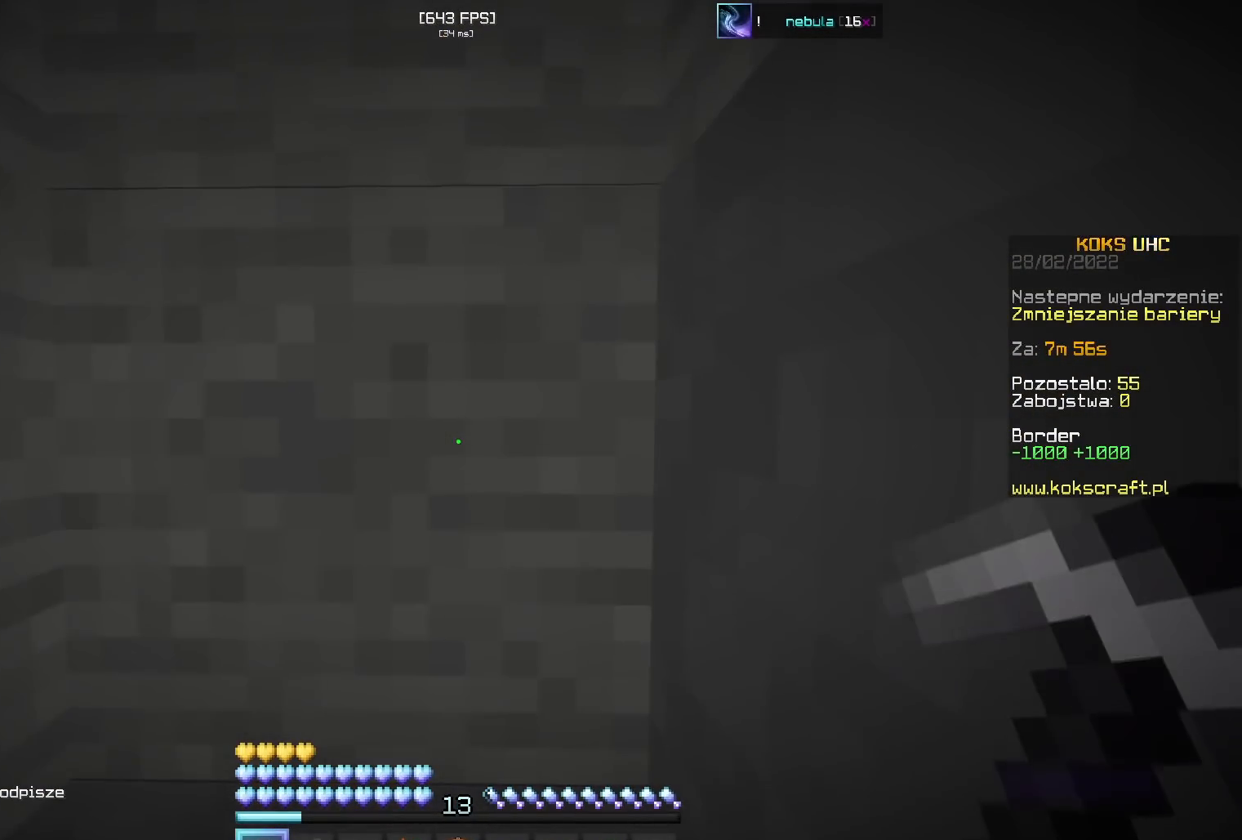
{"keys": [], "mouse": ["left"], "events": [[33, "mouse_left", "down"]]}
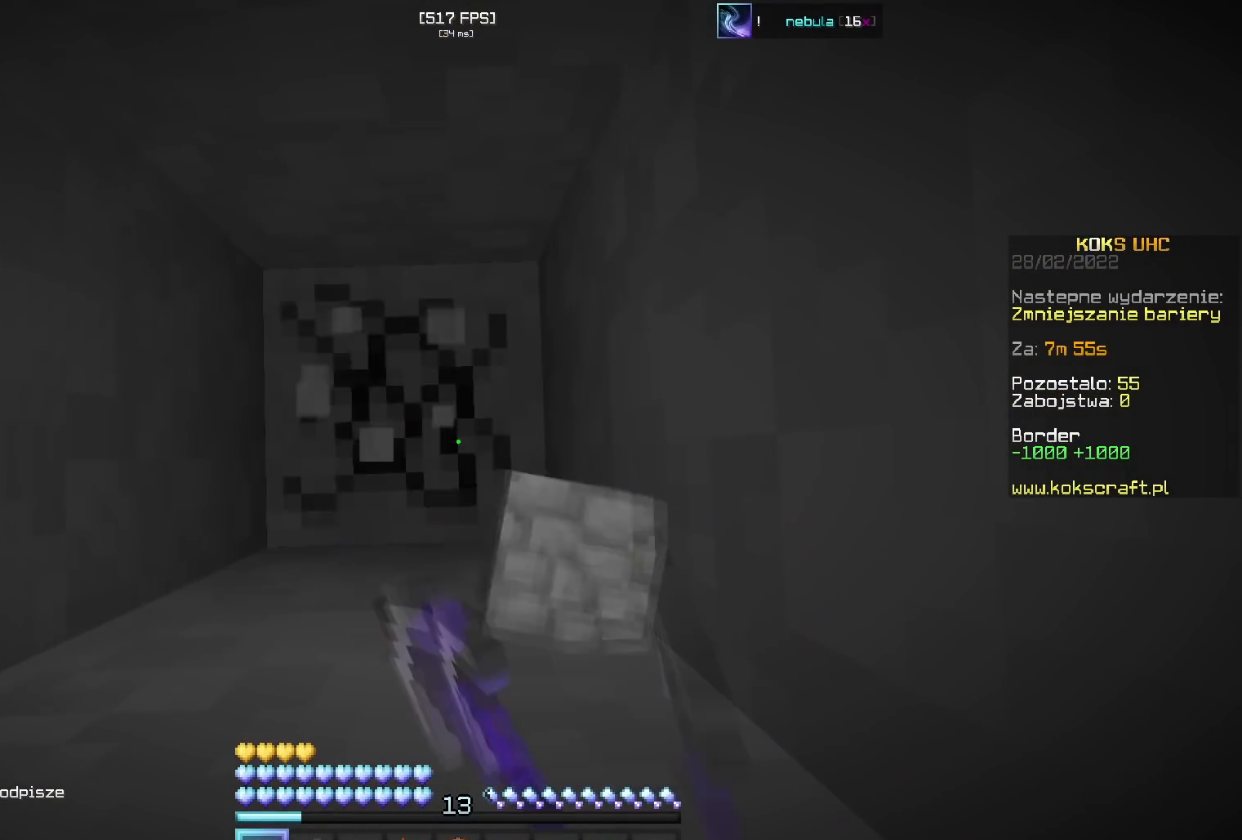
{"keys": [], "mouse": ["left"], "events": []}
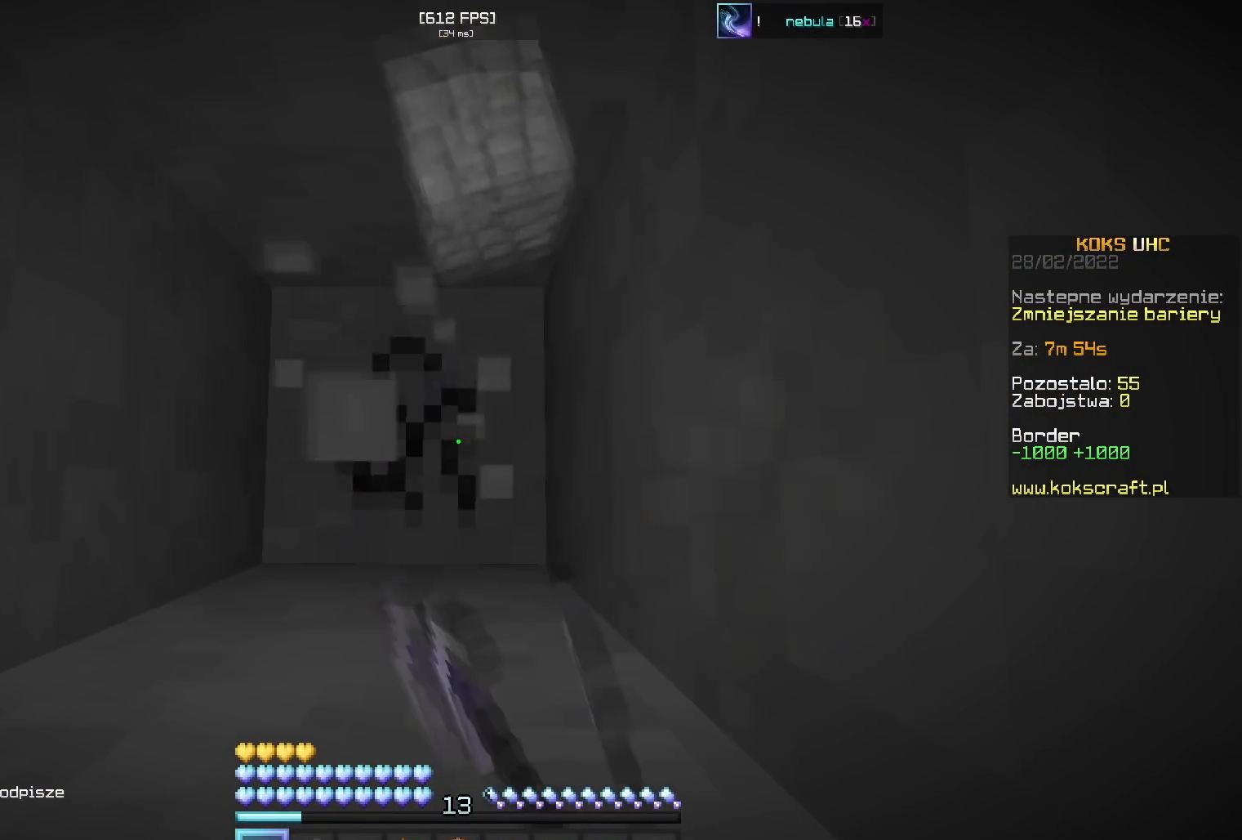
{"keys": [], "mouse": ["left"], "events": []}
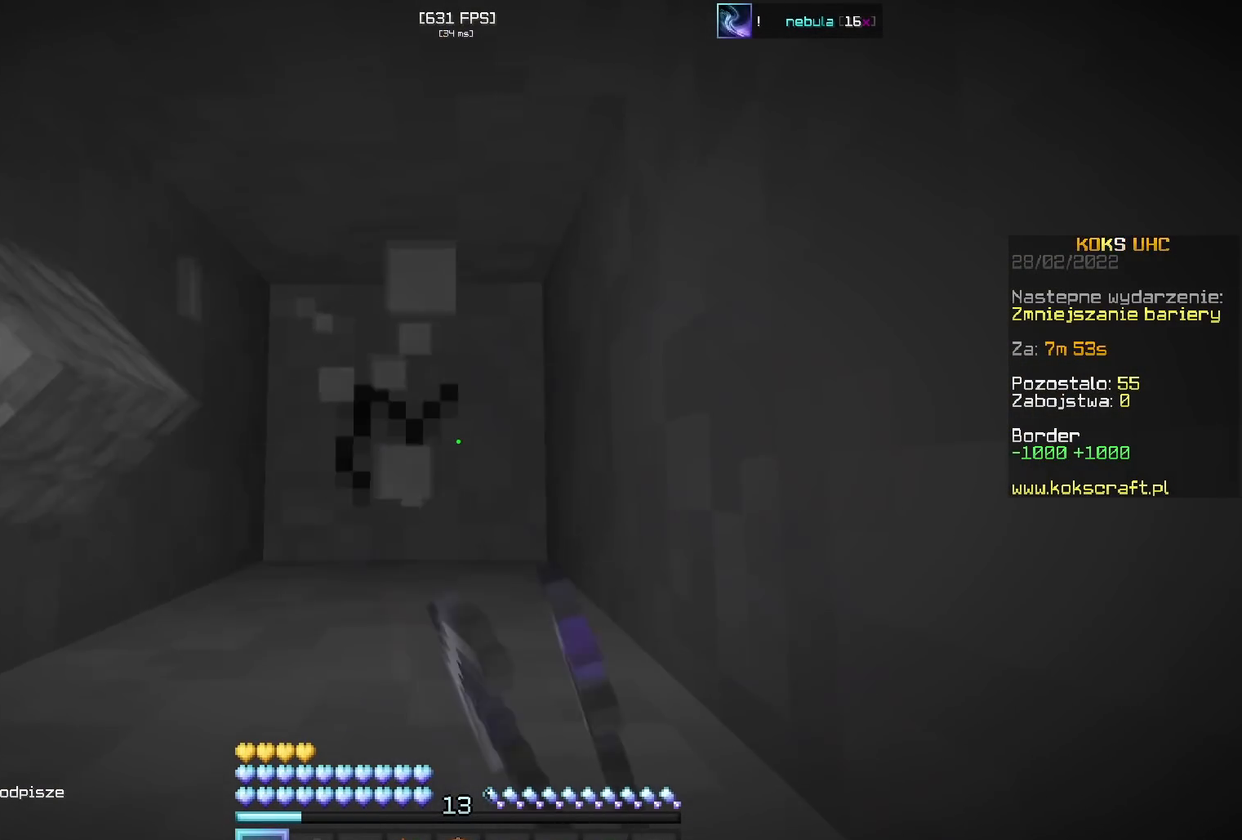
{"keys": ["s"], "mouse": ["left"], "events": [[434, "s", "down"]]}
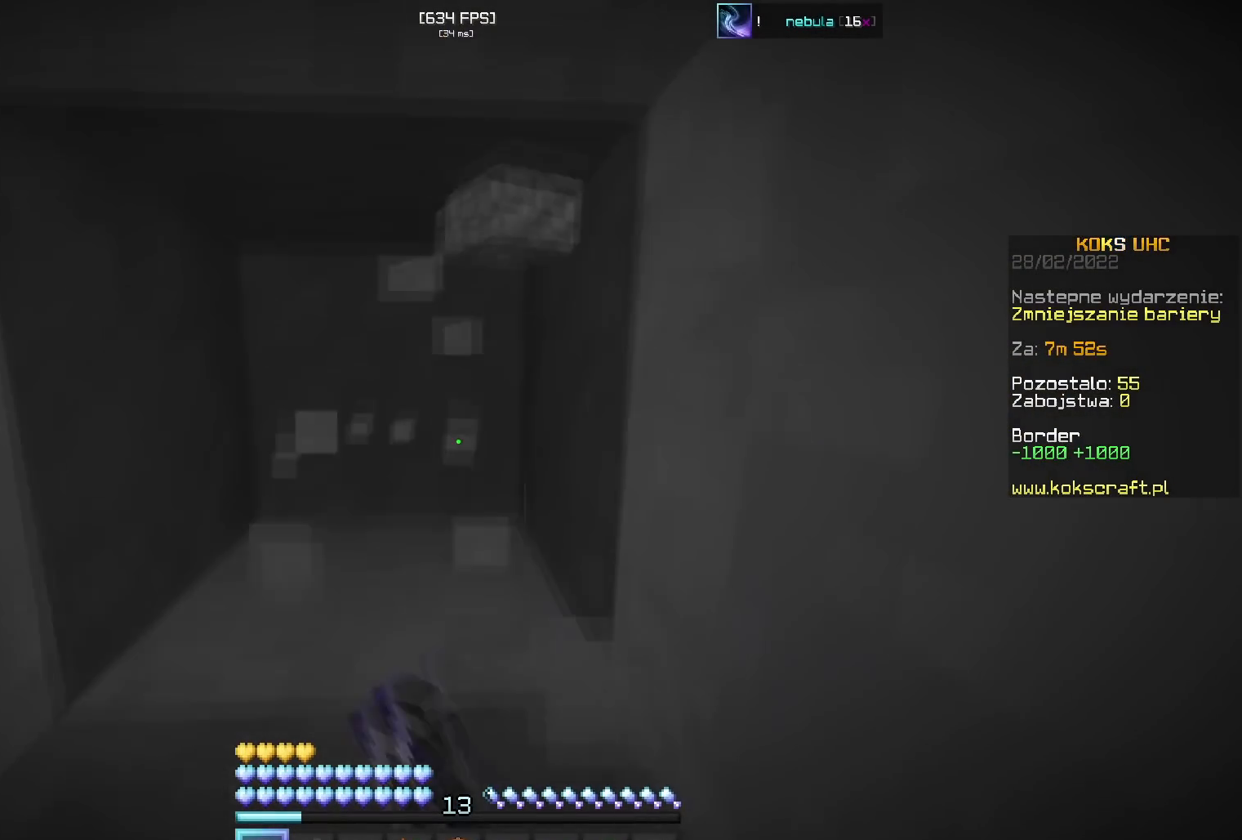
{"keys": [], "mouse": [], "events": [[34, "s", "up"], [150, "w", "down"], [184, "a", "down"], [217, "w", "up"], [234, "a", "up"], [301, "s", "down"], [384, "s", "up"], [467, "mouse_left", "up"]]}
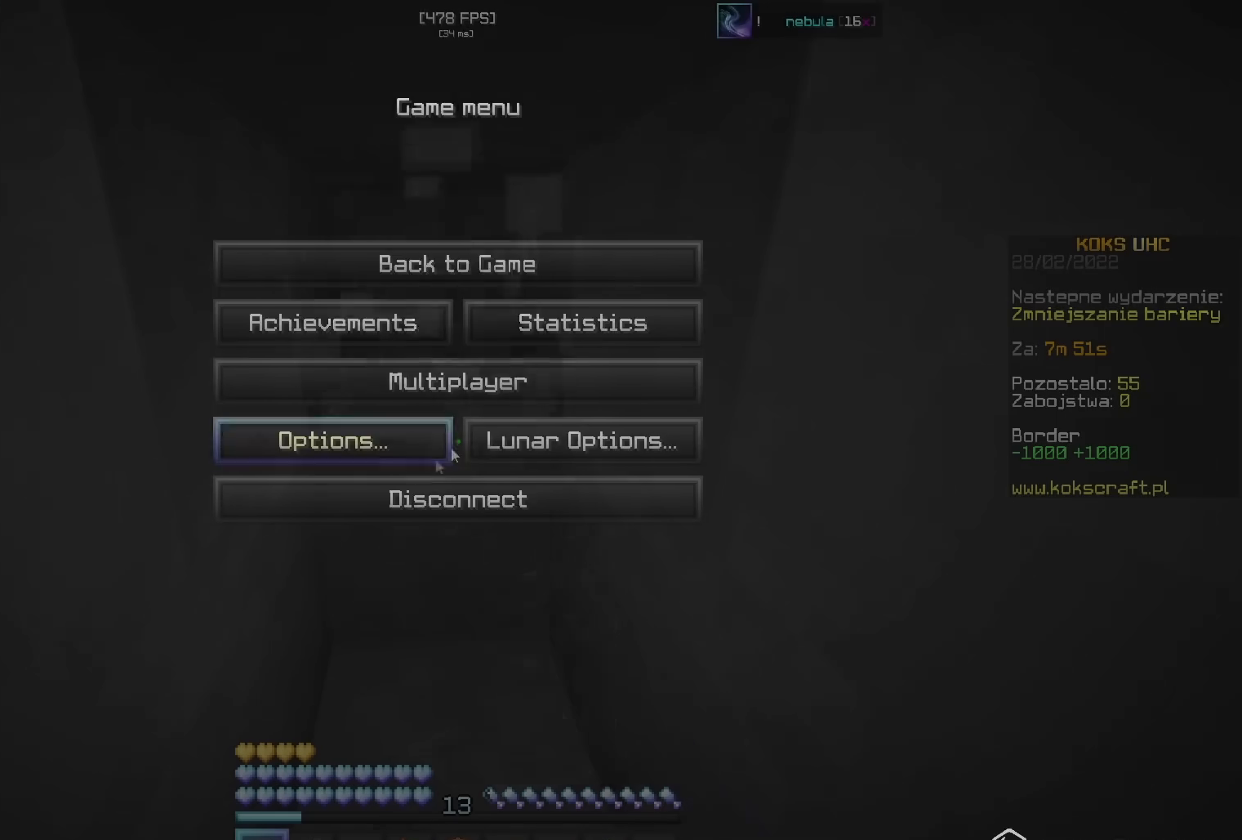
{"keys": [], "mouse": ["left"], "events": [[117, "mouse_left", "down"], [167, "mouse_left", "up"], [217, "mouse_left", "down"], [250, "mouse_left", "up"], [484, "mouse_left", "down"]]}
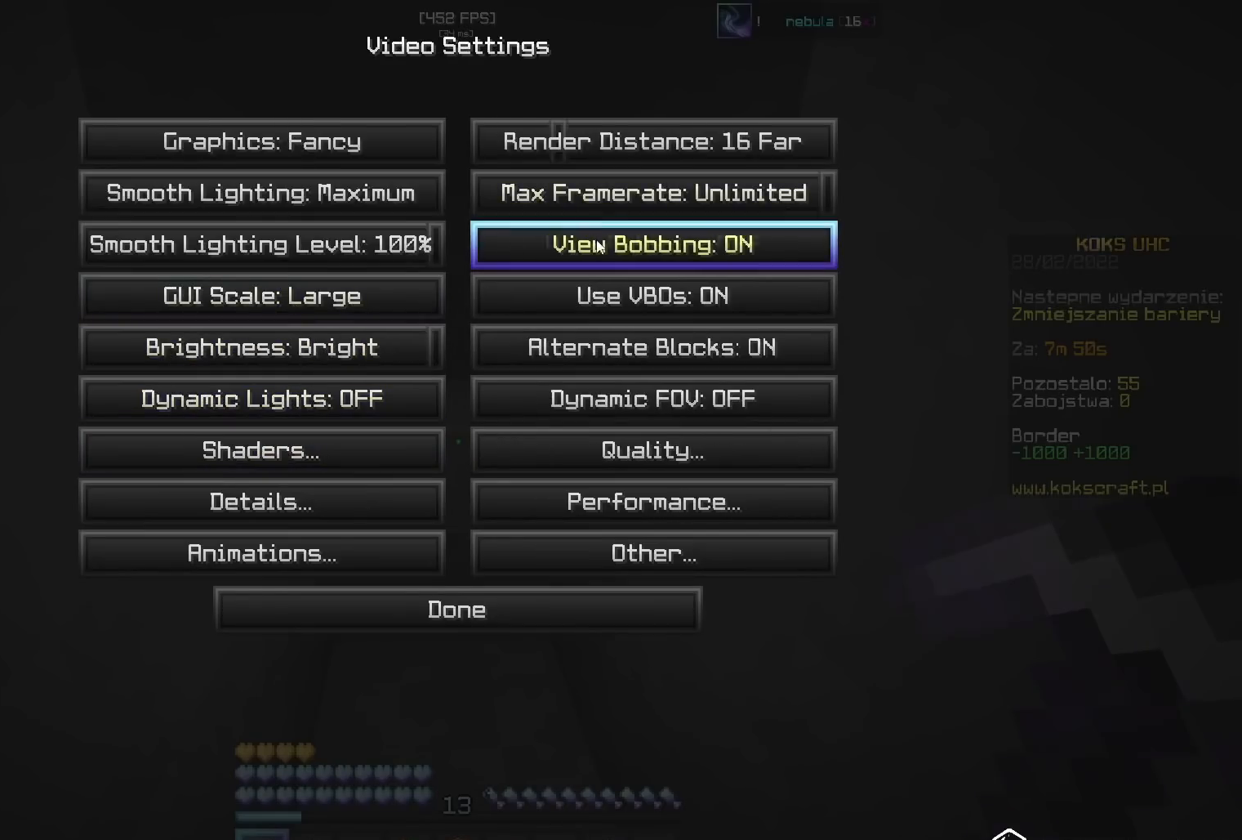
{"keys": [], "mouse": ["left"], "events": [[34, "mouse_left", "up"], [100, "mouse_left", "down"], [167, "w", "down"], [467, "w", "up"]]}
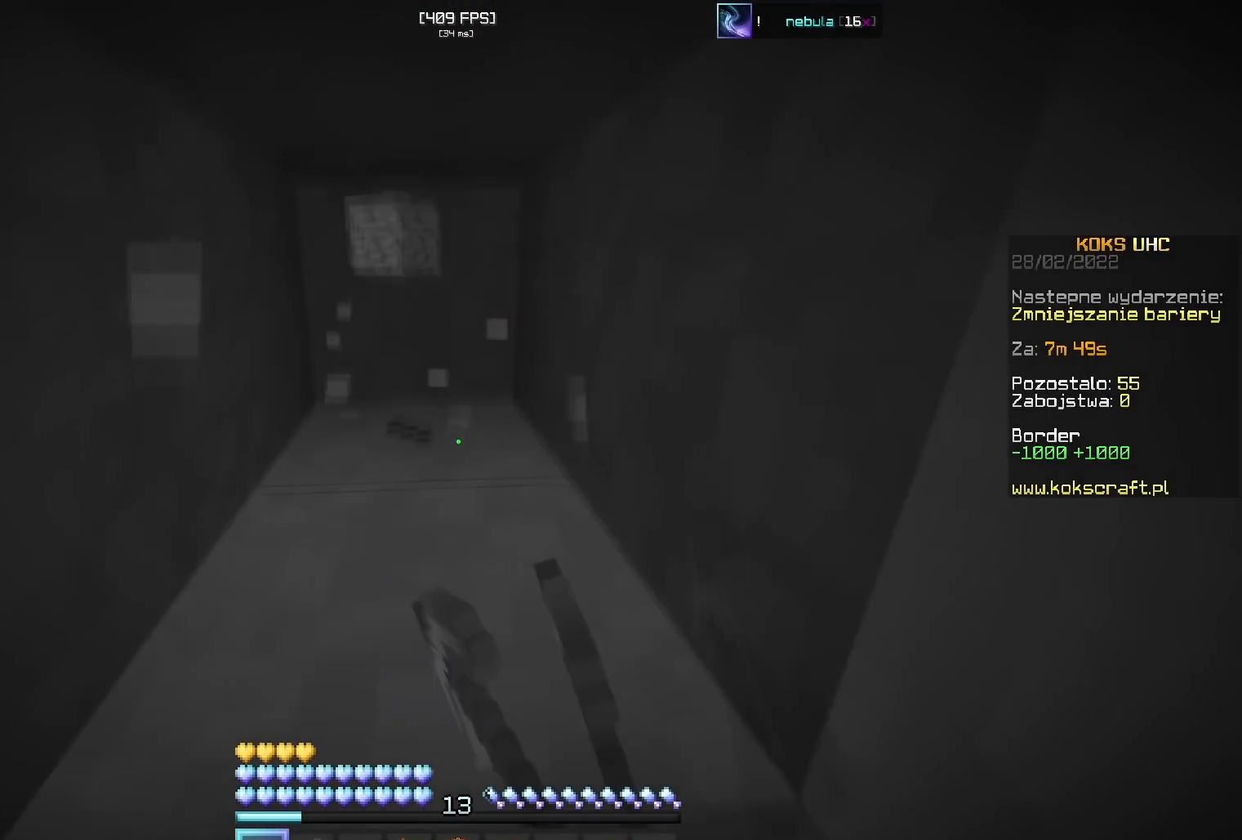
{"keys": ["w"], "mouse": ["left"], "events": [[16, "s", "down"], [133, "s", "up"], [217, "w", "down"], [350, "w", "up"], [450, "w", "down"]]}
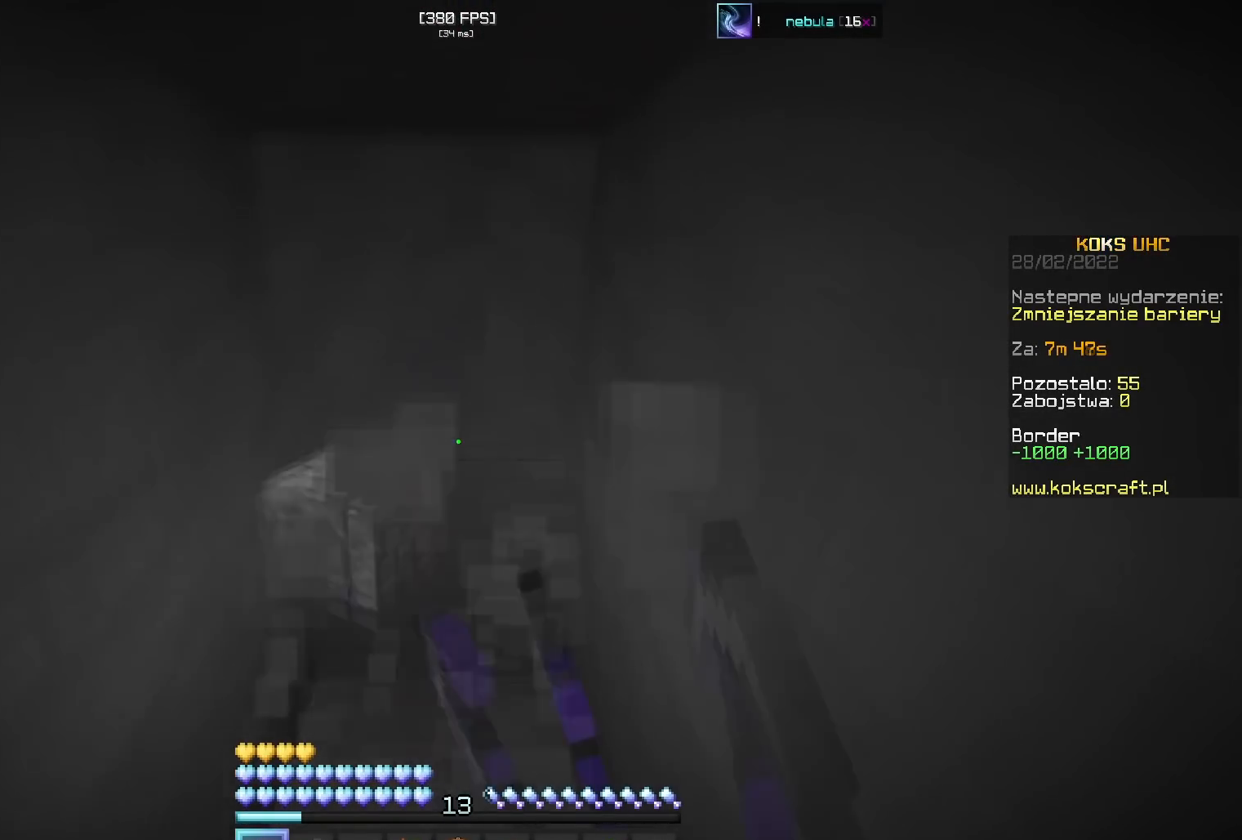
{"keys": ["w"], "mouse": ["left"], "events": [[100, "s", "down"], [117, "w", "up"], [384, "w", "down"], [401, "s", "up"]]}
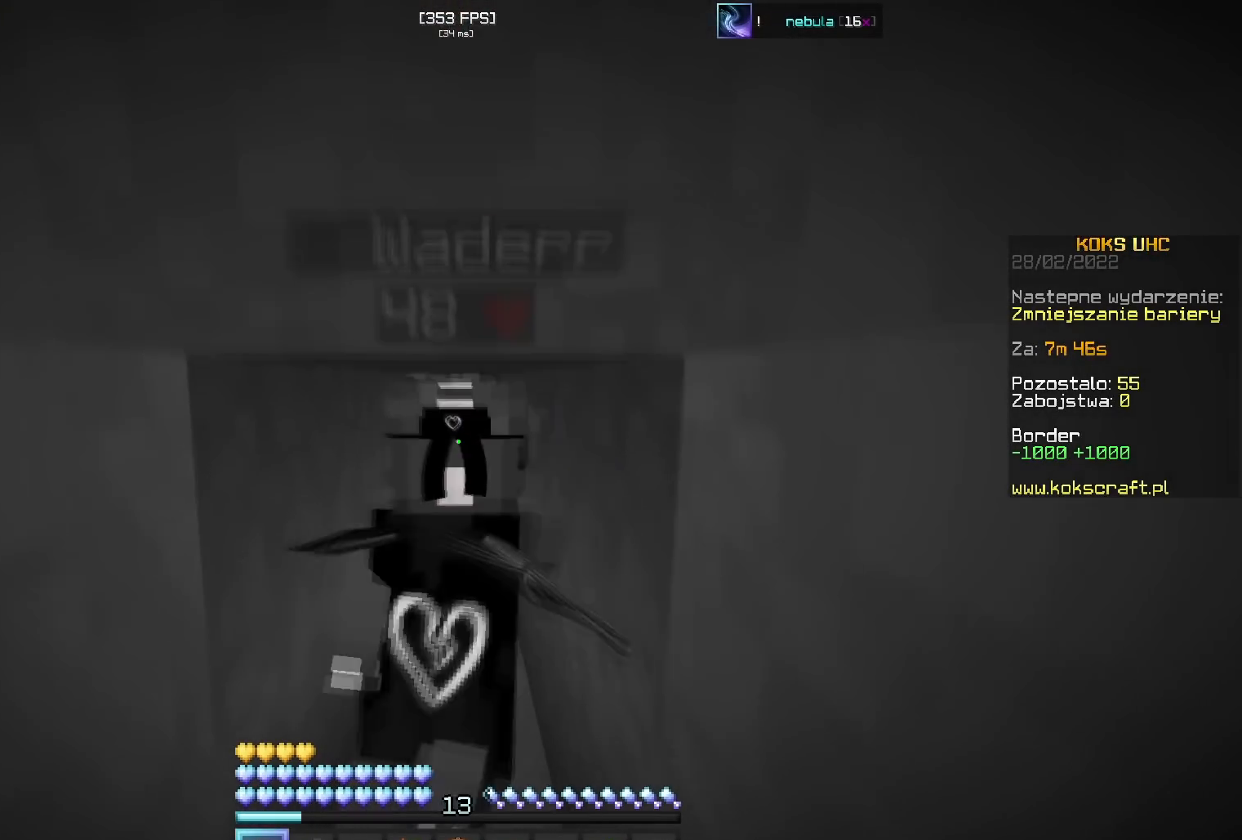
{"keys": [], "mouse": ["left"], "events": [[283, "w", "up"], [367, "s", "down"], [467, "s", "up"]]}
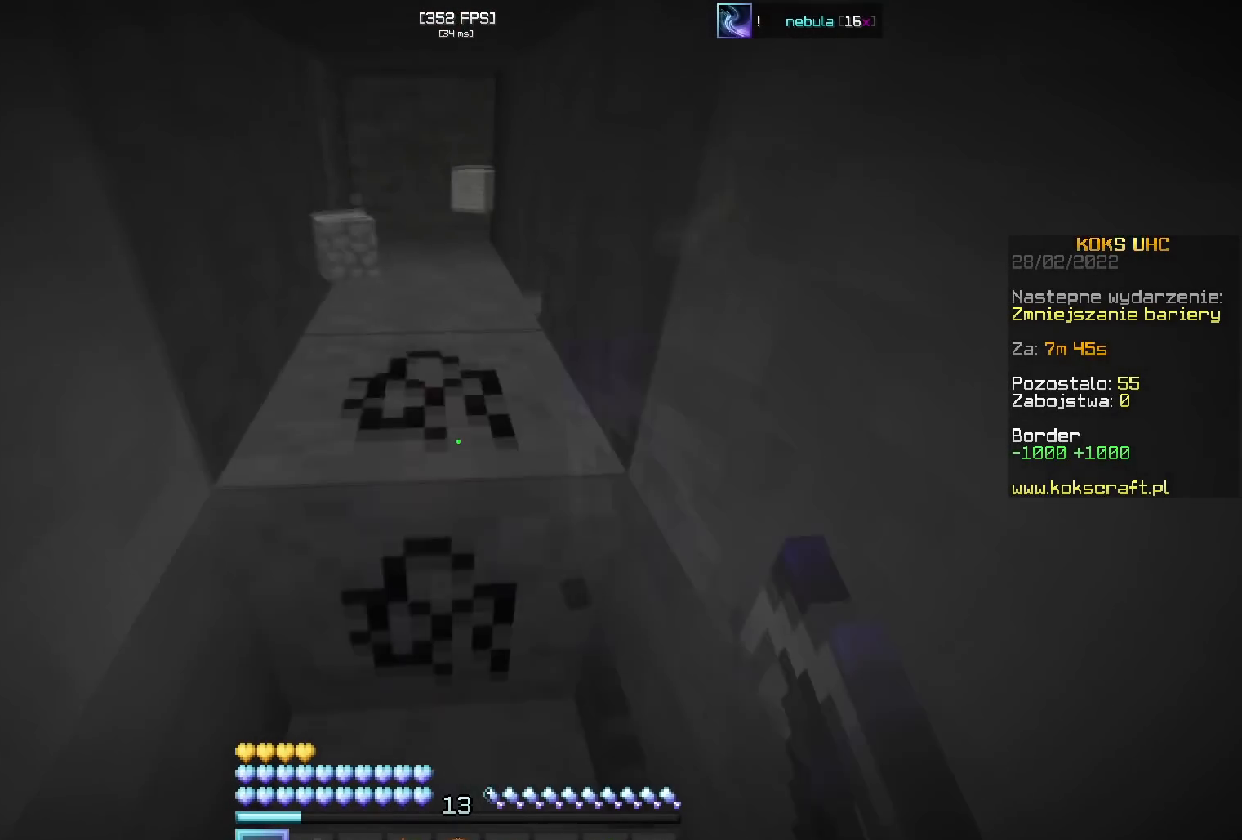
{"keys": [], "mouse": ["left"], "events": [[50, "w", "down"], [134, "w", "up"], [284, "w", "down"], [384, "w", "up"]]}
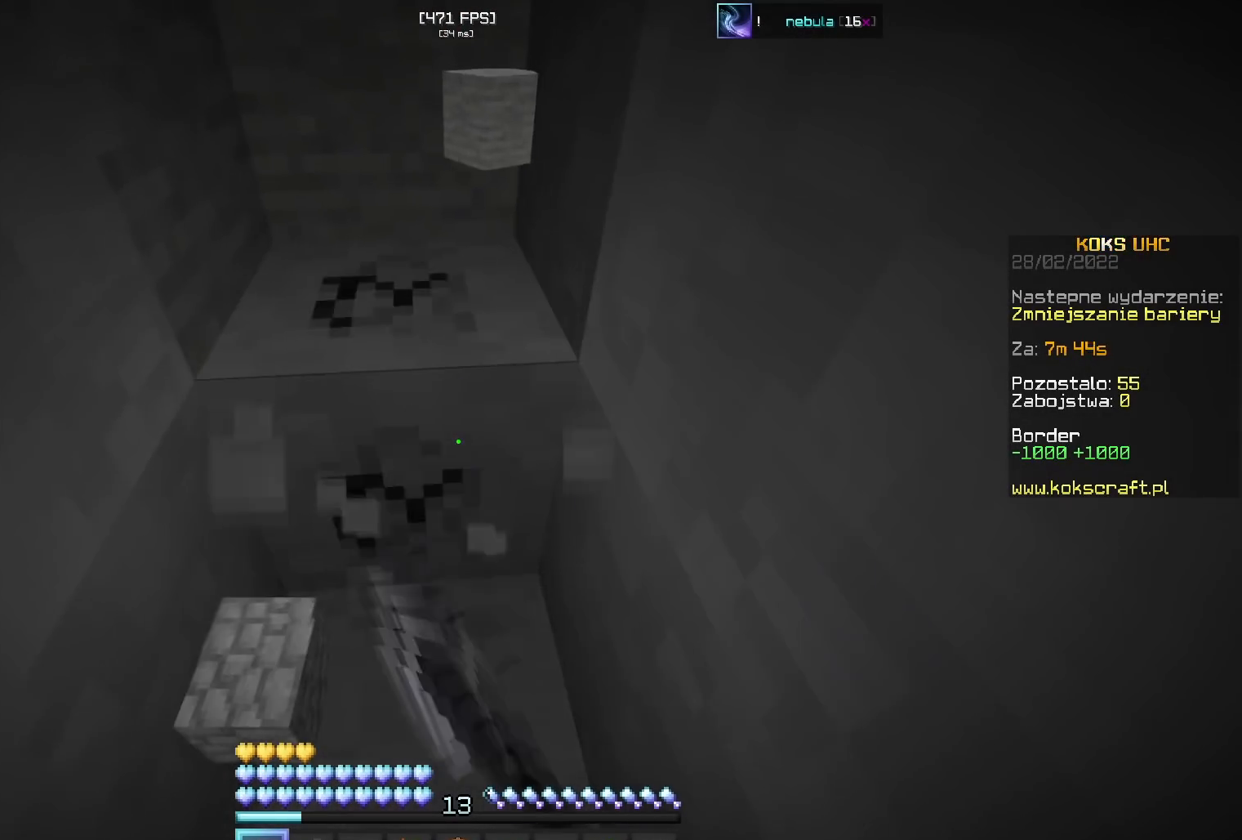
{"keys": [], "mouse": ["left"], "events": [[100, "w", "down"], [183, "w", "up"], [233, "s", "down"], [350, "s", "up"]]}
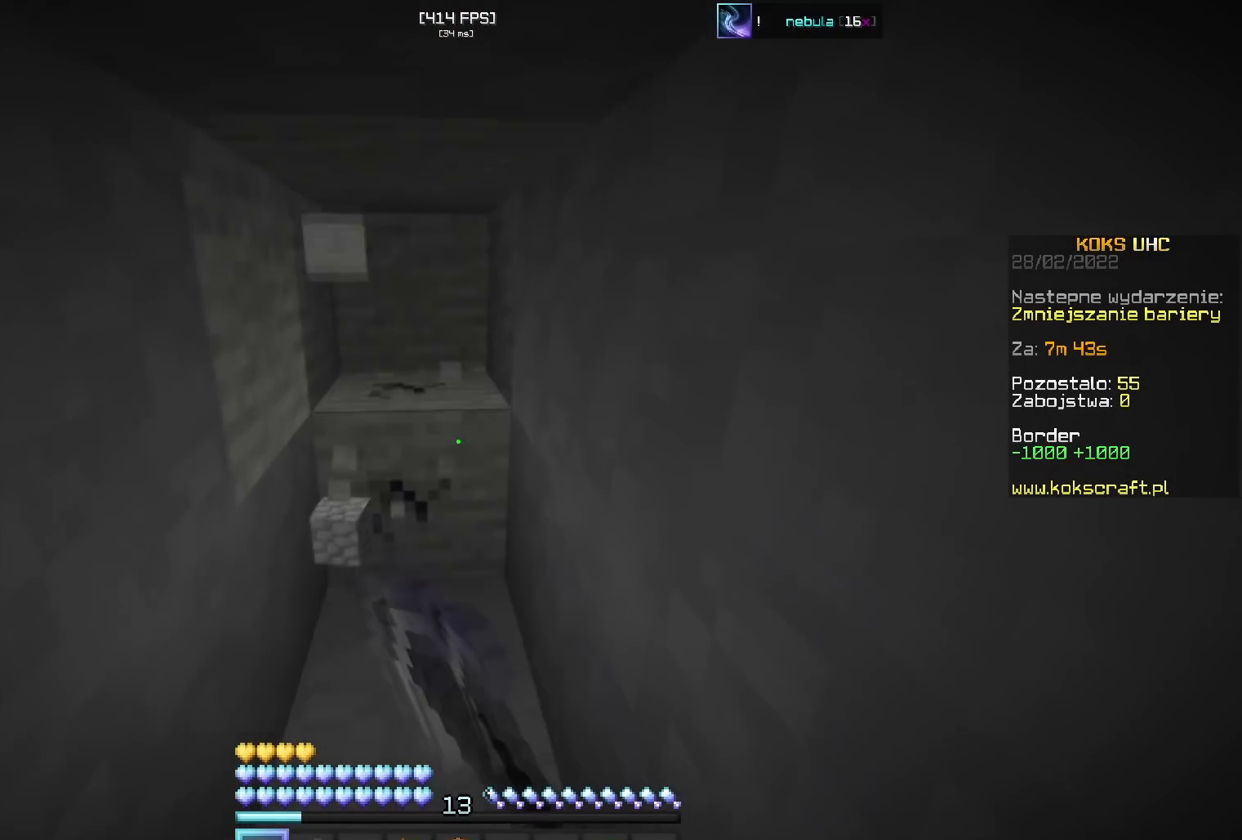
{"keys": ["s"], "mouse": ["left"], "events": [[17, "w", "down"], [251, "s", "down"], [301, "w", "up"]]}
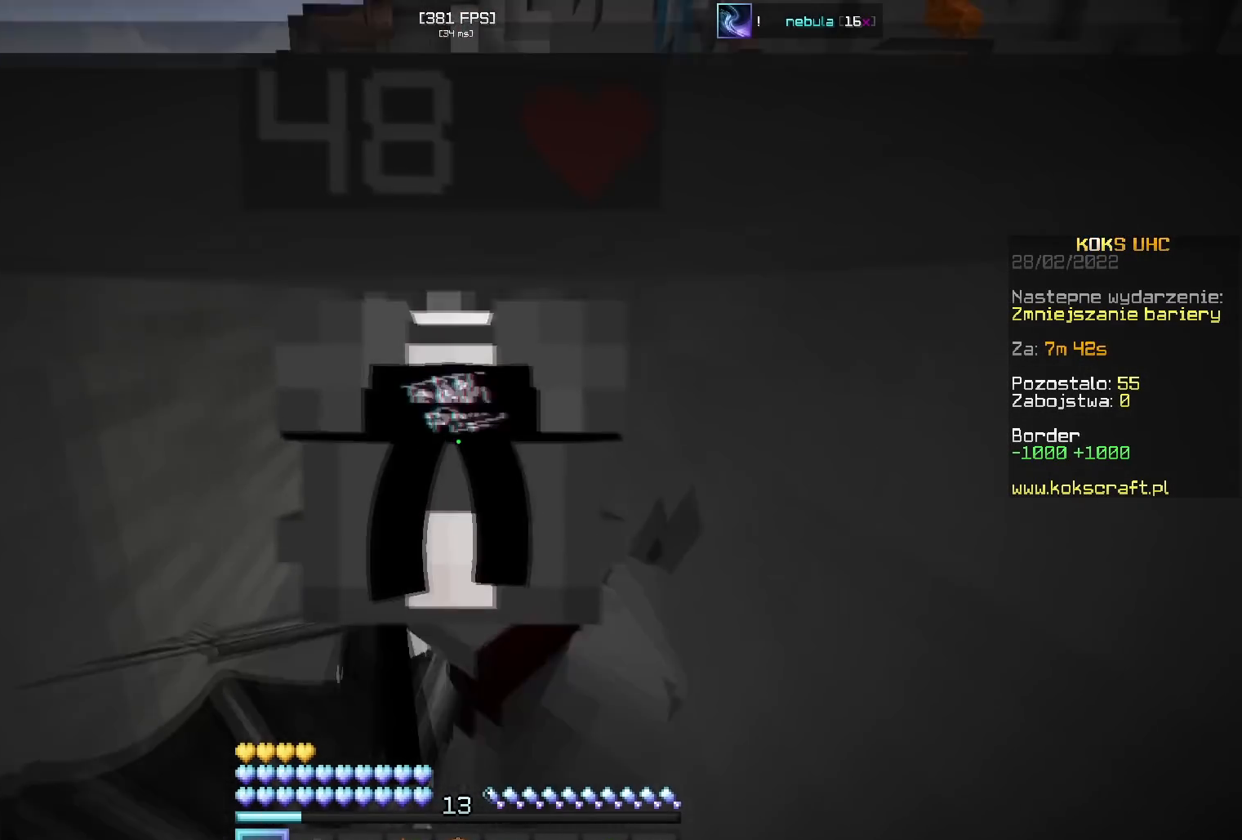
{"keys": [], "mouse": ["left"], "events": [[167, "w", "down"], [183, "s", "up"], [350, "w", "up"]]}
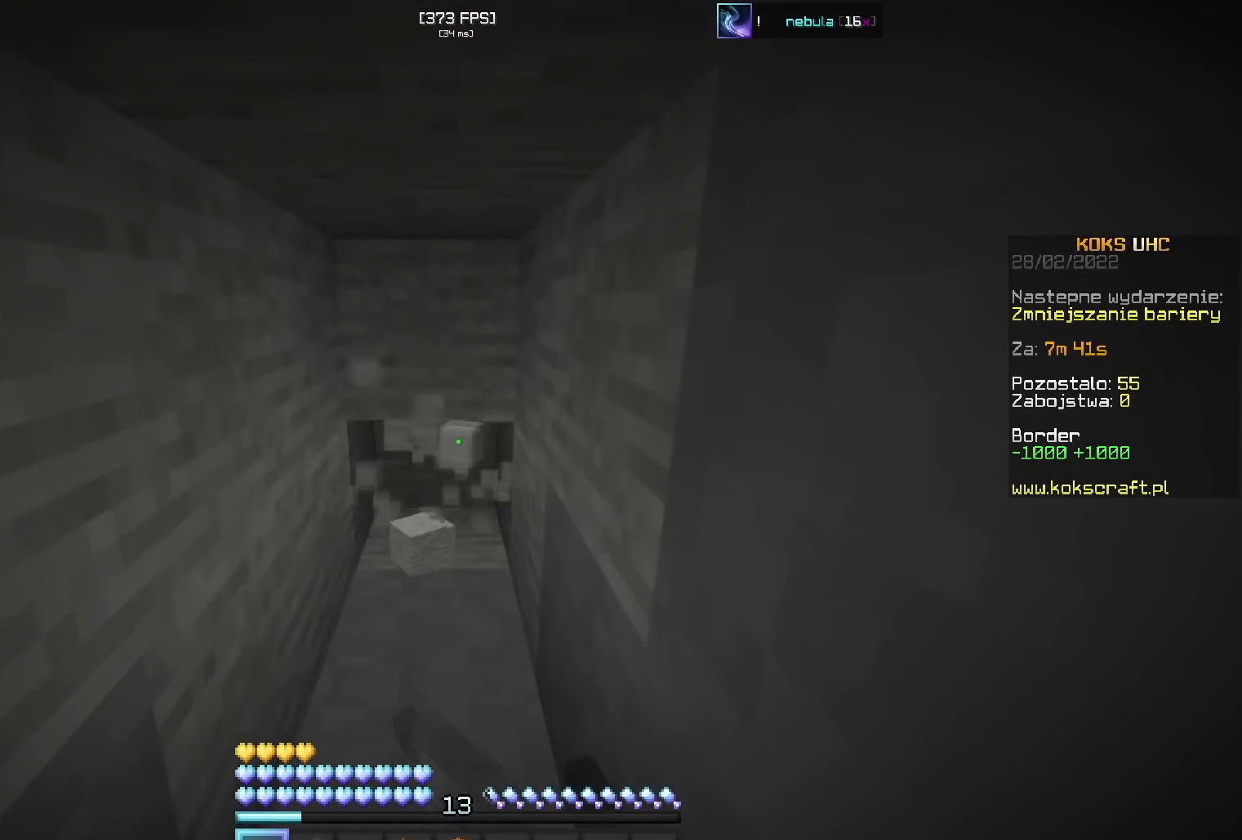
{"keys": ["w"], "mouse": ["left"], "events": [[50, "w", "down"], [134, "w", "up"], [234, "w", "down"], [301, "w", "up"], [417, "w", "down"]]}
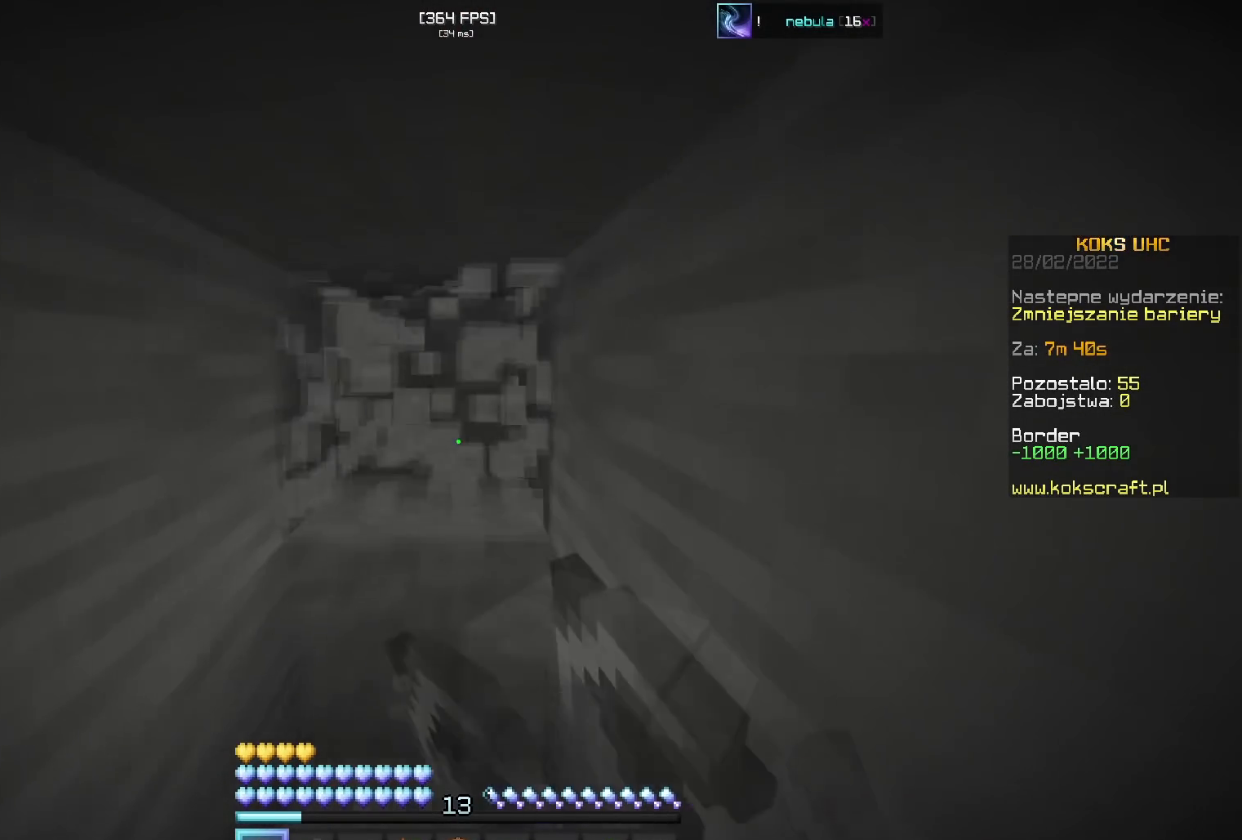
{"keys": [], "mouse": ["left"], "events": [[16, "w", "up"], [217, "w", "down"], [283, "w", "up"], [367, "w", "down"], [434, "w", "up"]]}
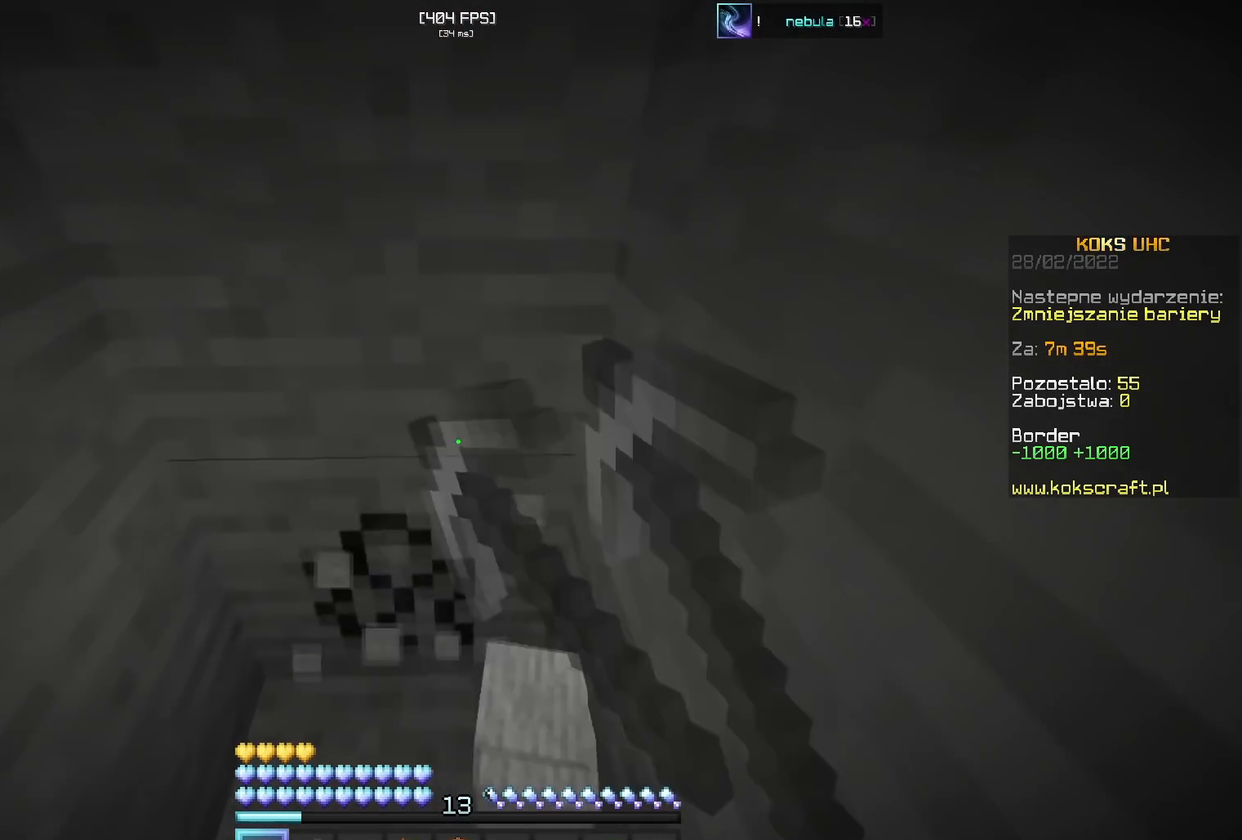
{"keys": [], "mouse": ["left"], "events": [[367, "w", "down"], [501, "w", "up"]]}
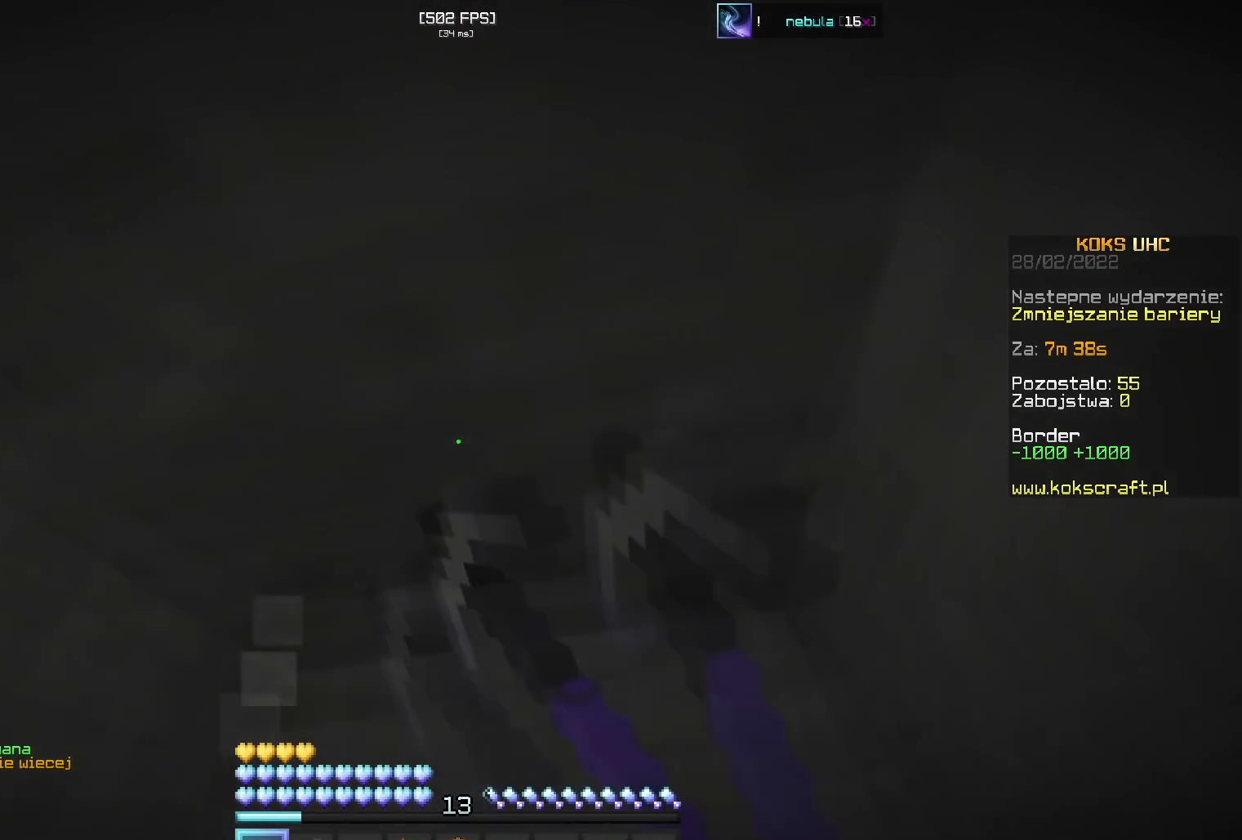
{"keys": [], "mouse": [], "events": [[434, "e", "down"], [467, "mouse_left", "up"], [484, "e", "up"]]}
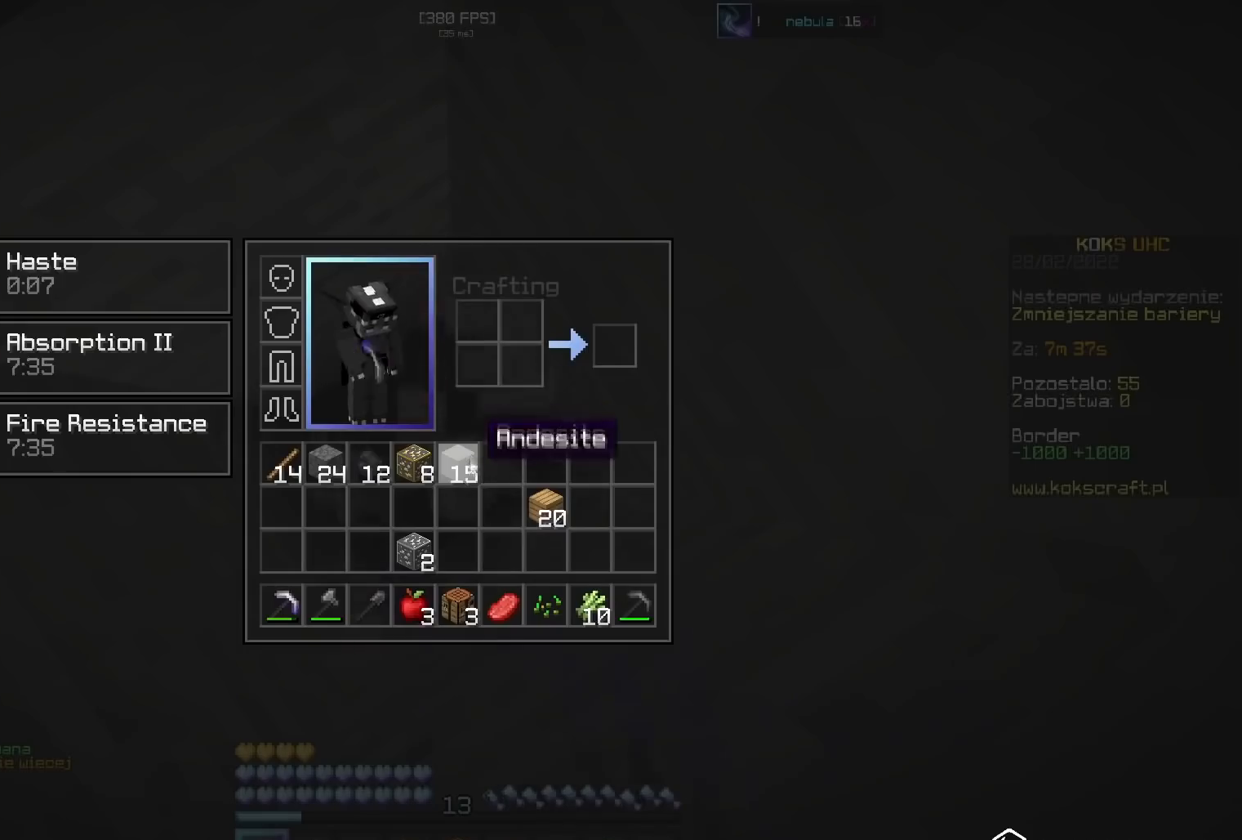
{"keys": ["space"], "mouse": [], "events": [[301, "space", "down"], [417, "space", "up"], [467, "space", "down"]]}
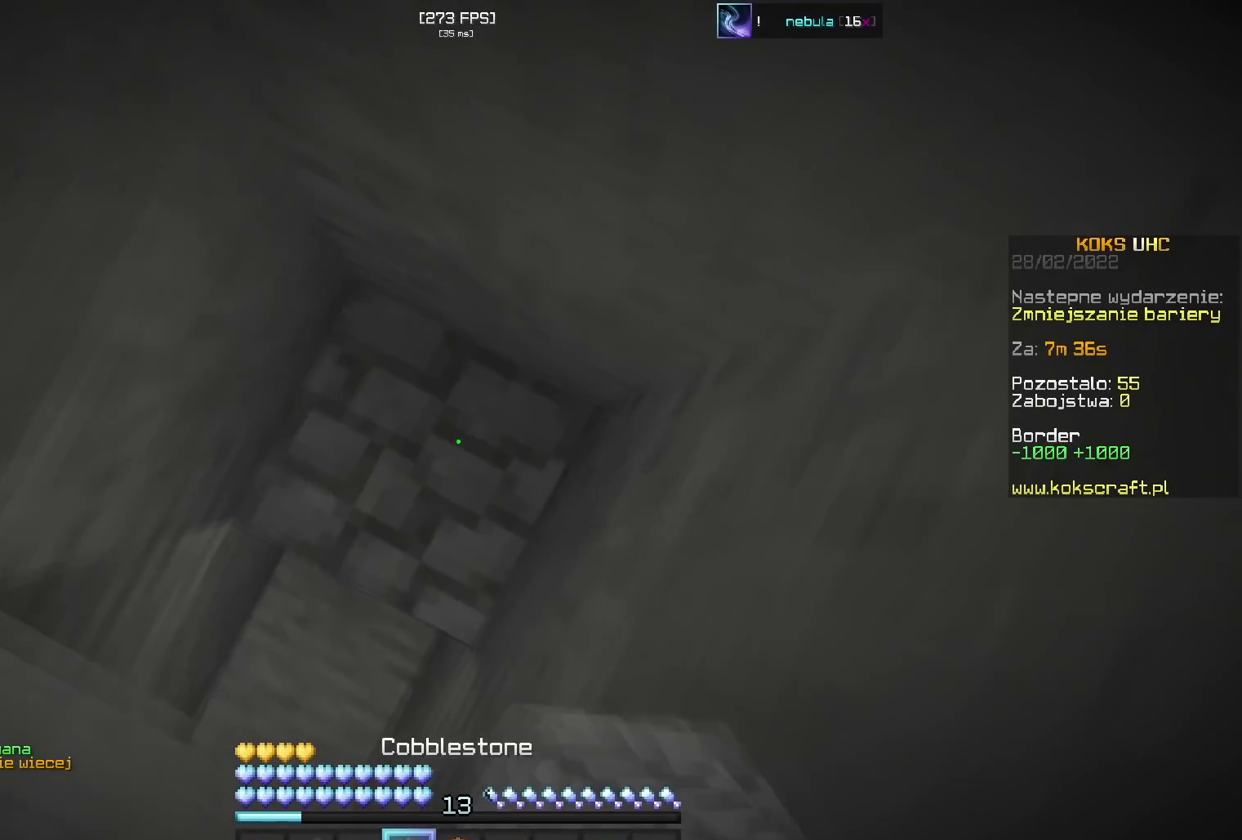
{"keys": ["s", "space"], "mouse": [], "events": [[16, "s", "down"], [66, "mouse_right", "down"], [117, "mouse_right", "up"], [200, "mouse_left", "down"], [250, "space", "up"], [450, "space", "down"], [484, "mouse_left", "up"]]}